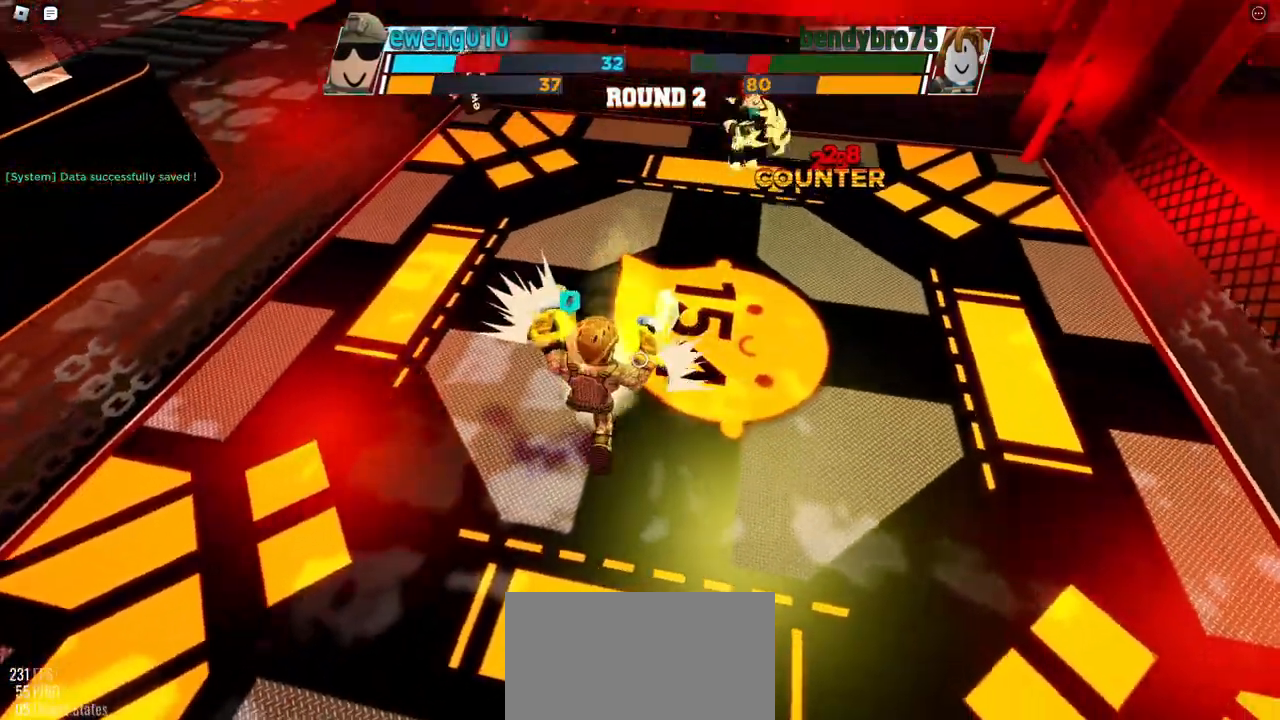
Gameplay with keyboard; each line is a JSON object with the keys held at the frame after it. "events" lists presses ("down") and releases ("up") of "c", "ctrl", "e", "f", "r", "space" and "x" between this image and that frame as [ms after this image, input, new state], when the widget could be followed in between. No other keys are recorded. Mouse input is not recorded. Not read: other_keys.
{"keys": ["space"], "events": []}
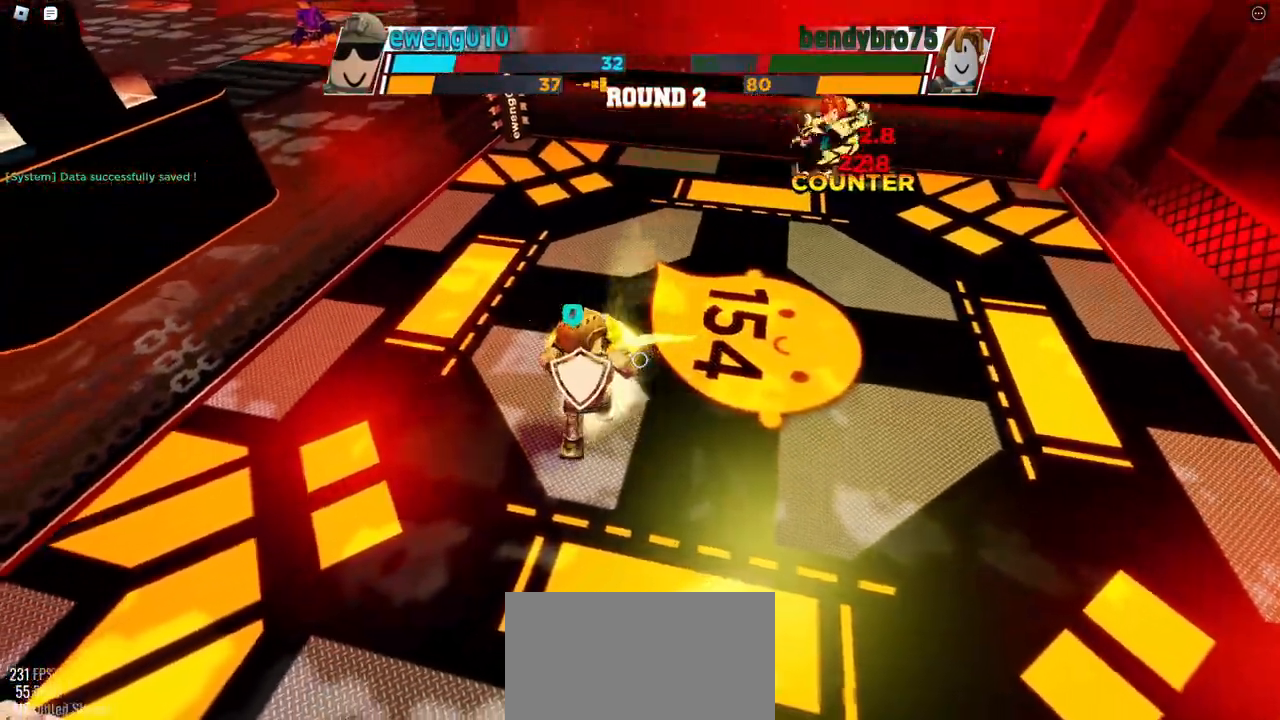
{"keys": ["space"], "events": []}
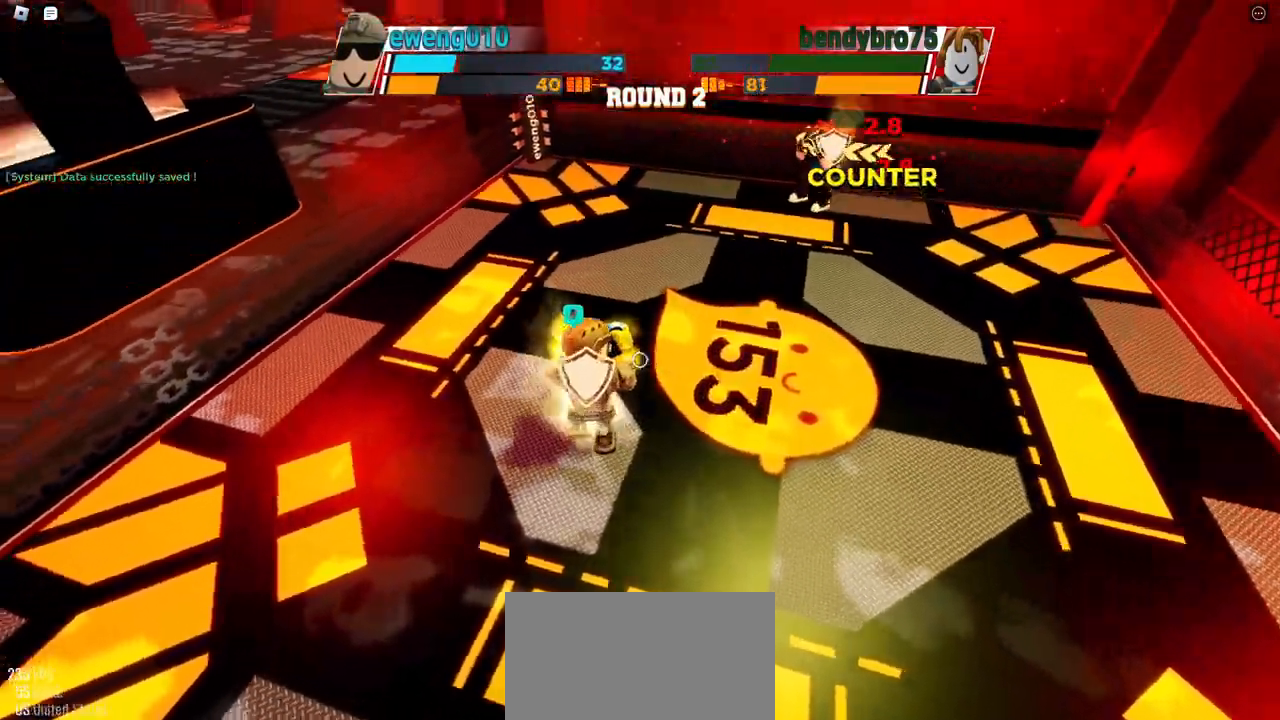
{"keys": [], "events": [[300, "space", "up"]]}
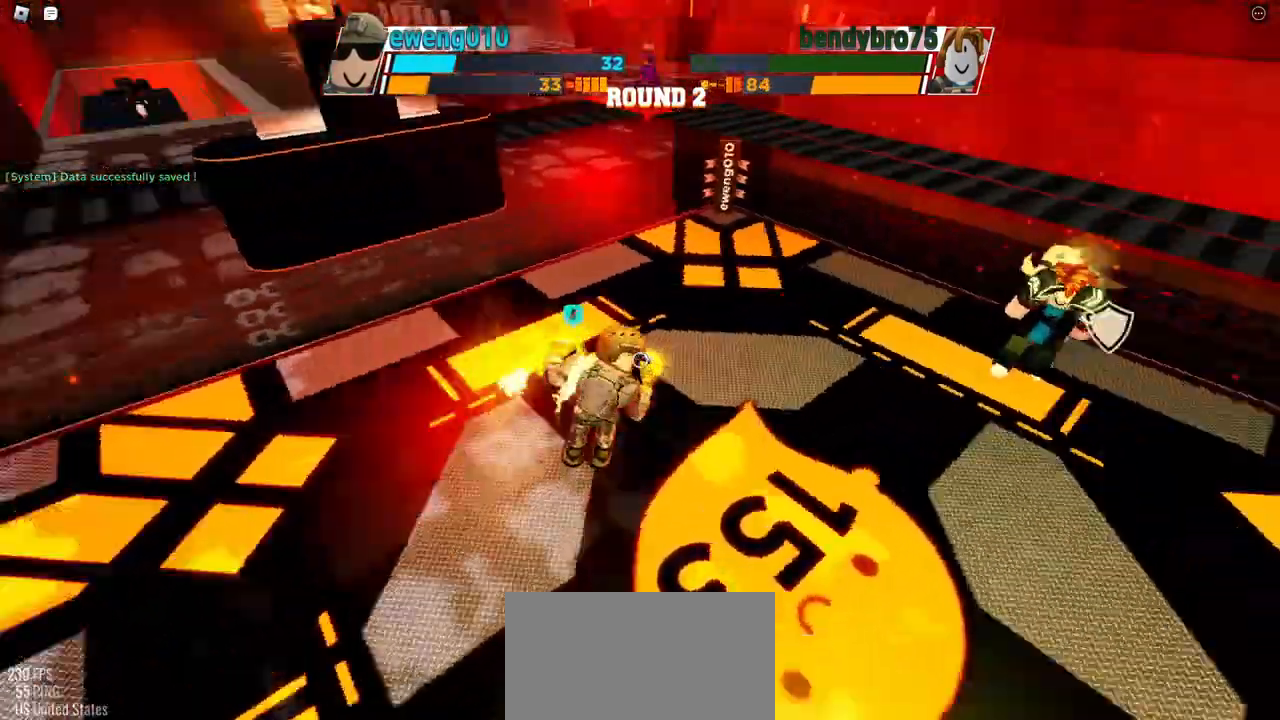
{"keys": [], "events": []}
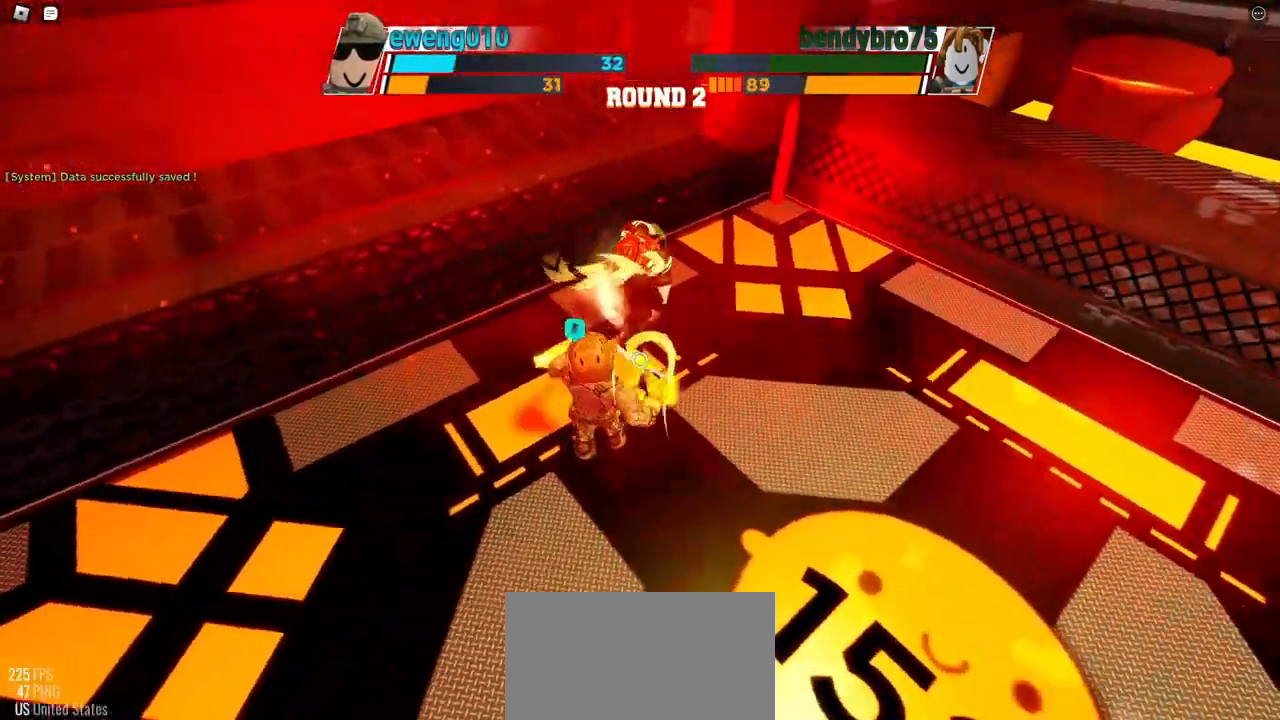
{"keys": [], "events": []}
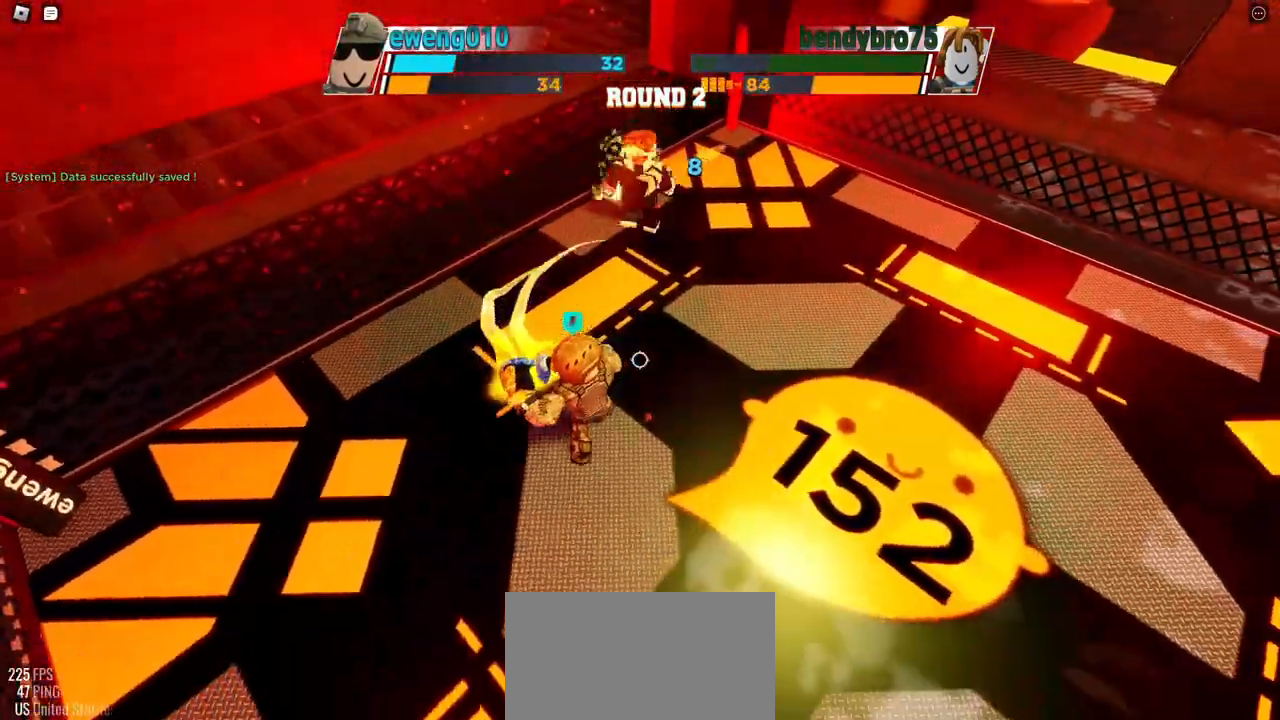
{"keys": ["space"], "events": [[400, "space", "down"]]}
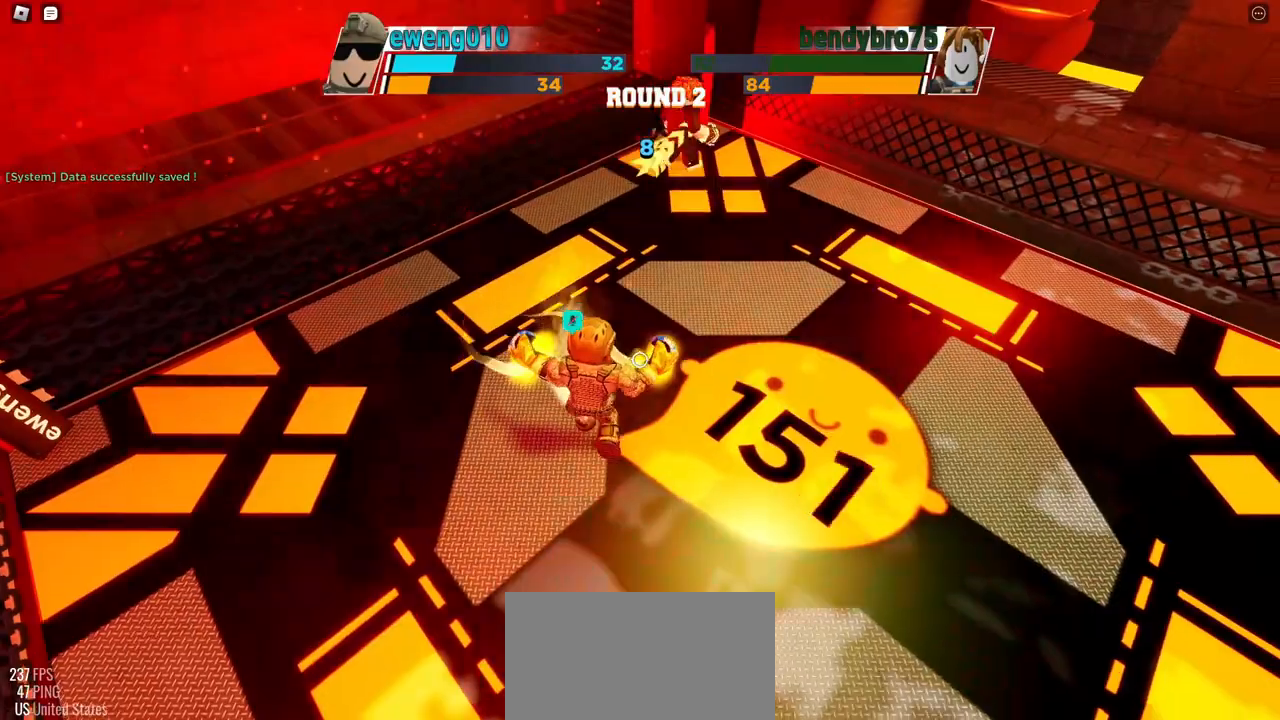
{"keys": ["space"], "events": []}
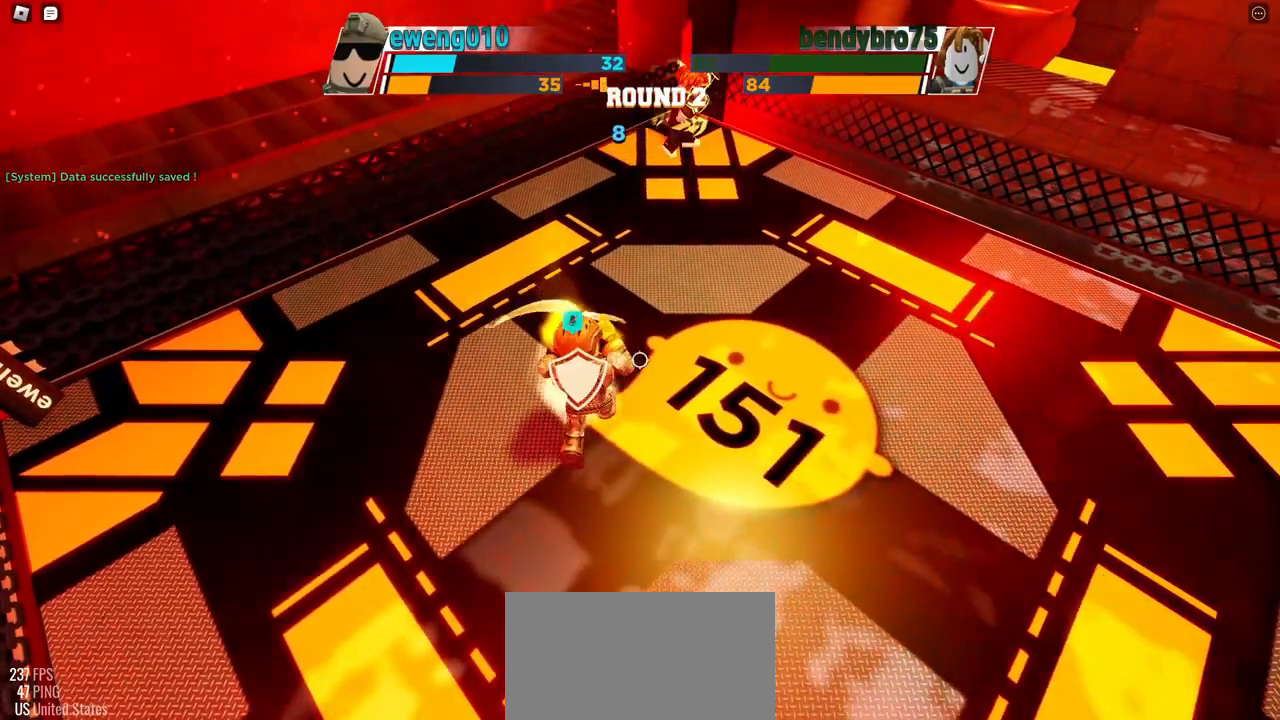
{"keys": ["space"], "events": []}
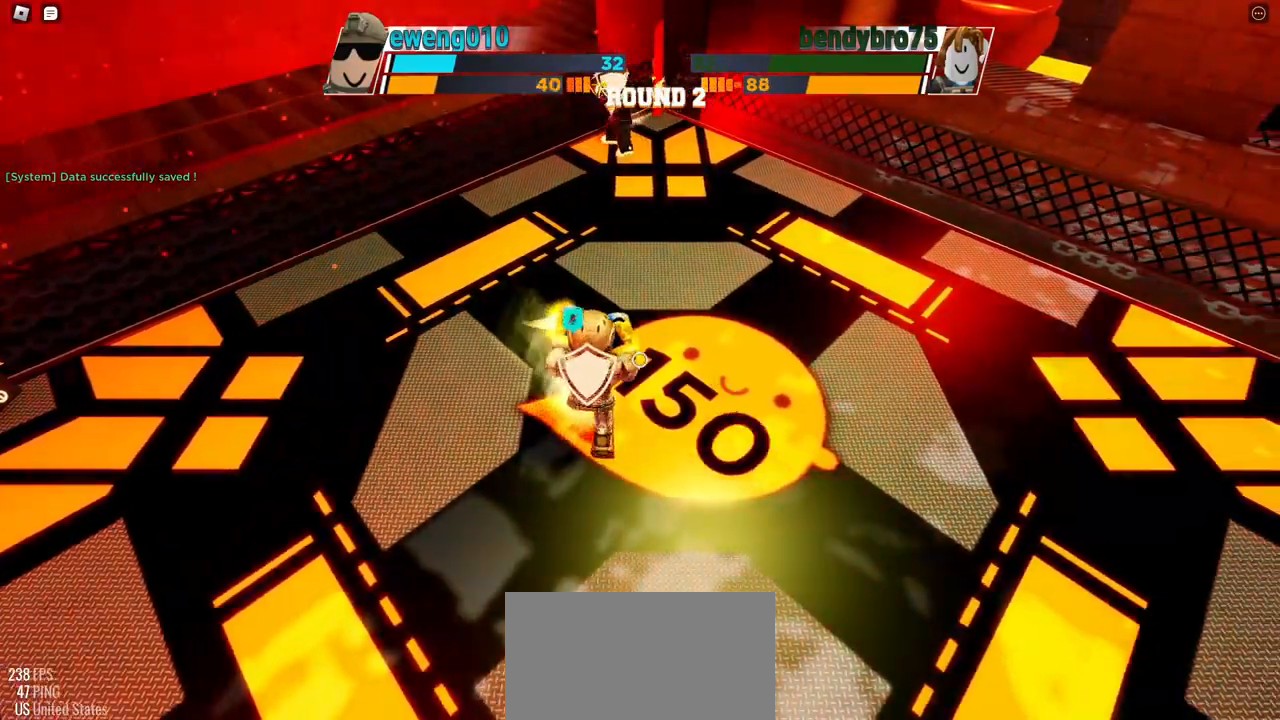
{"keys": ["space"], "events": []}
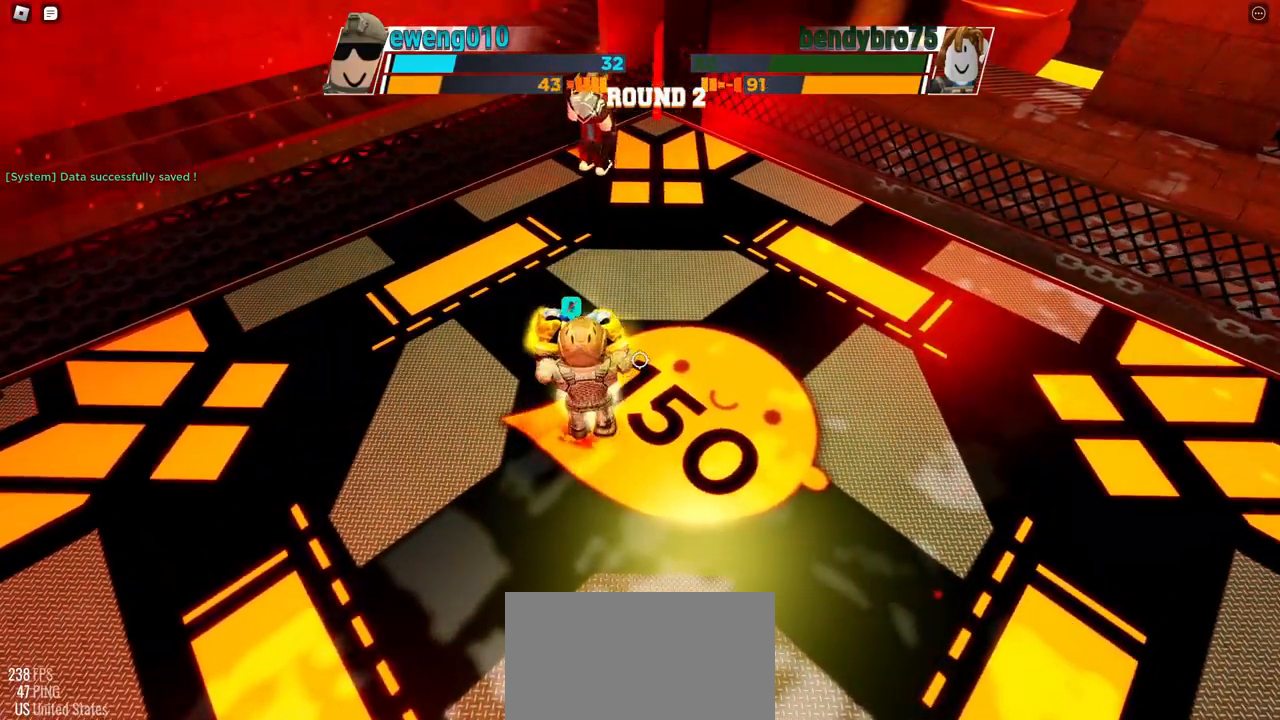
{"keys": ["space"], "events": []}
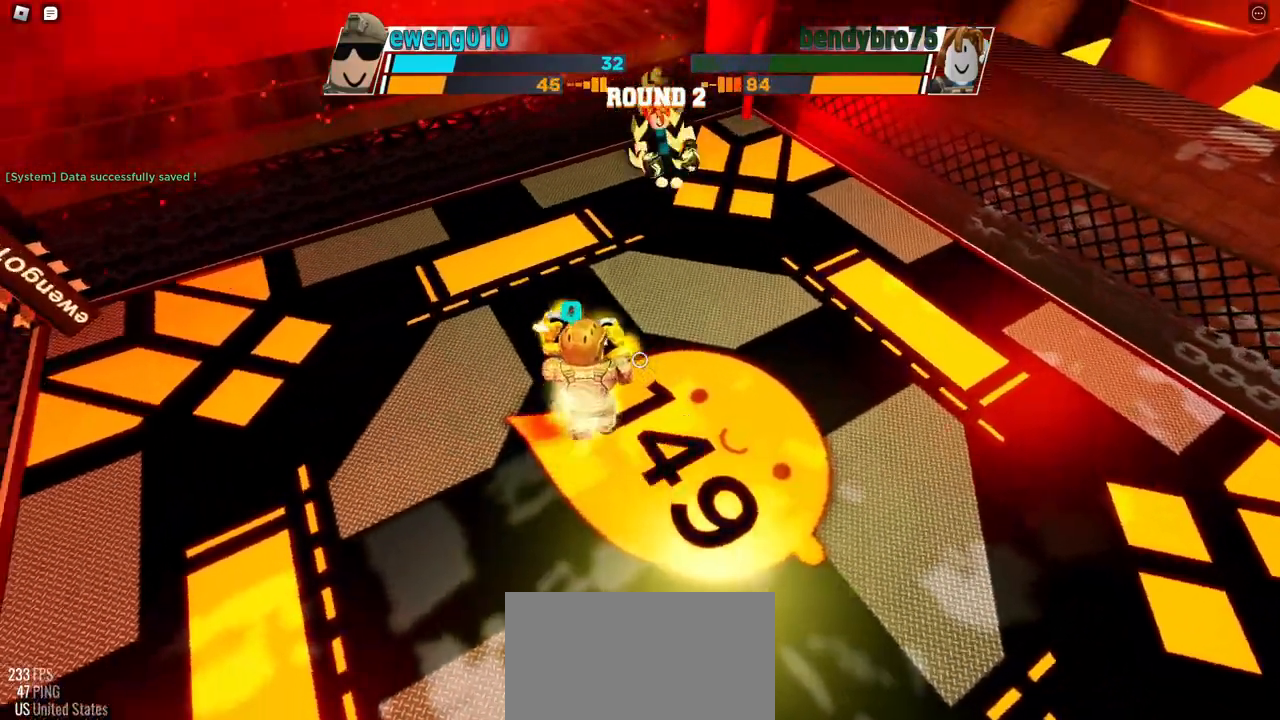
{"keys": ["space"], "events": []}
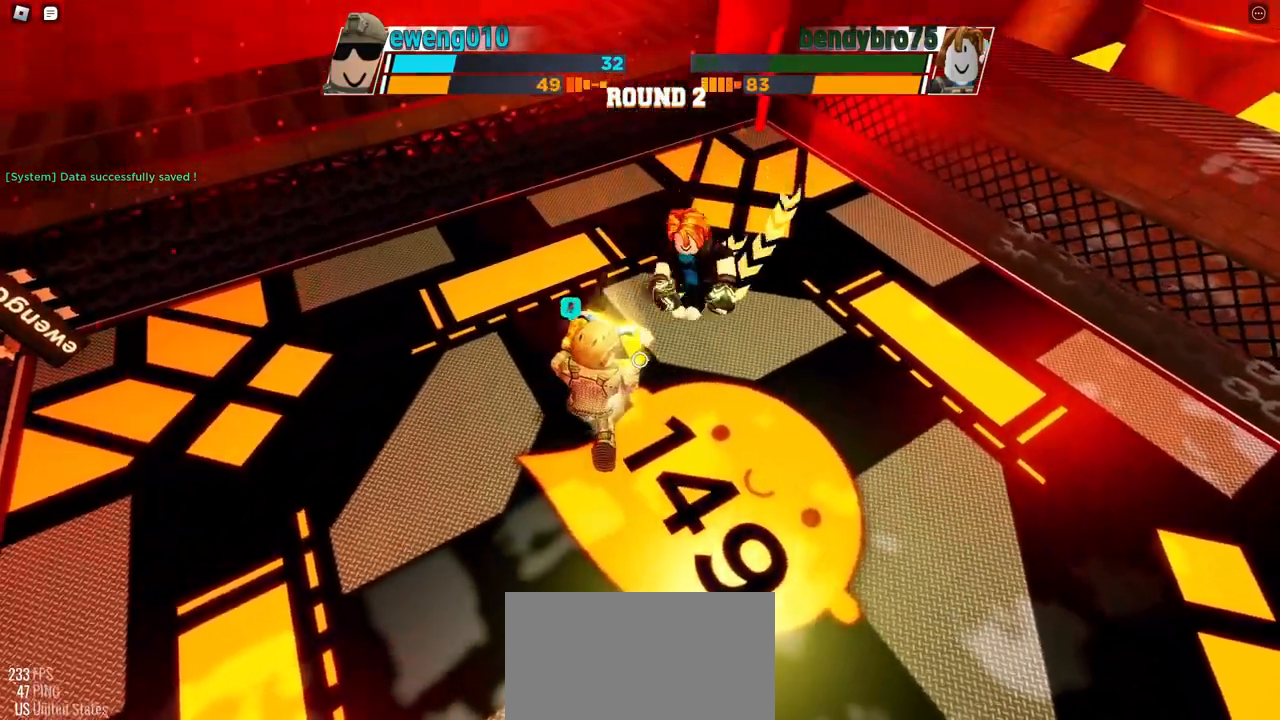
{"keys": [], "events": [[267, "space", "up"]]}
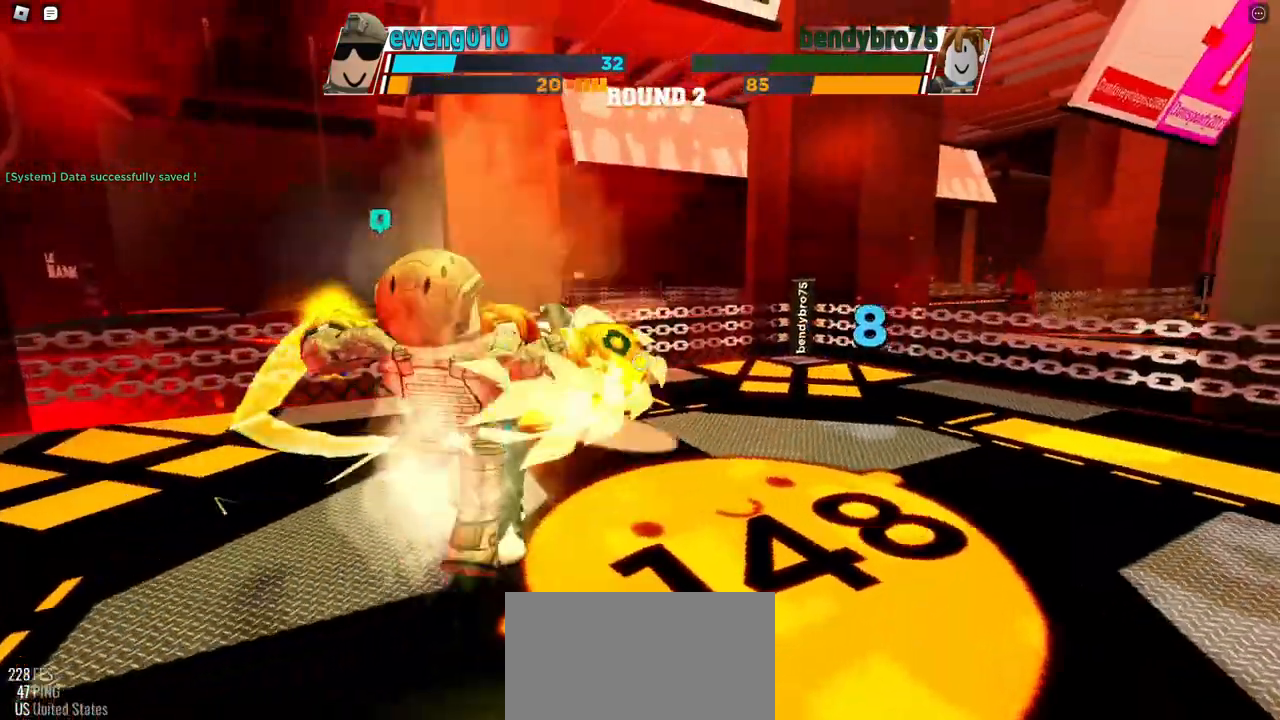
{"keys": [], "events": []}
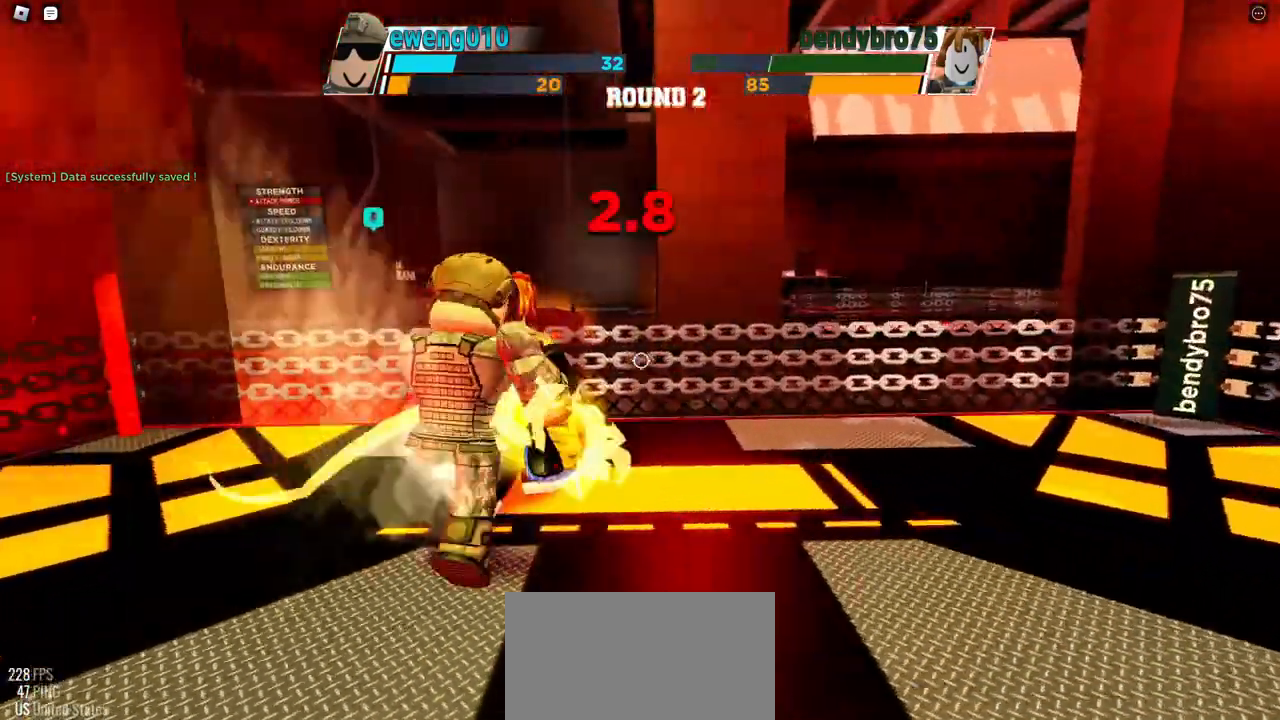
{"keys": [], "events": []}
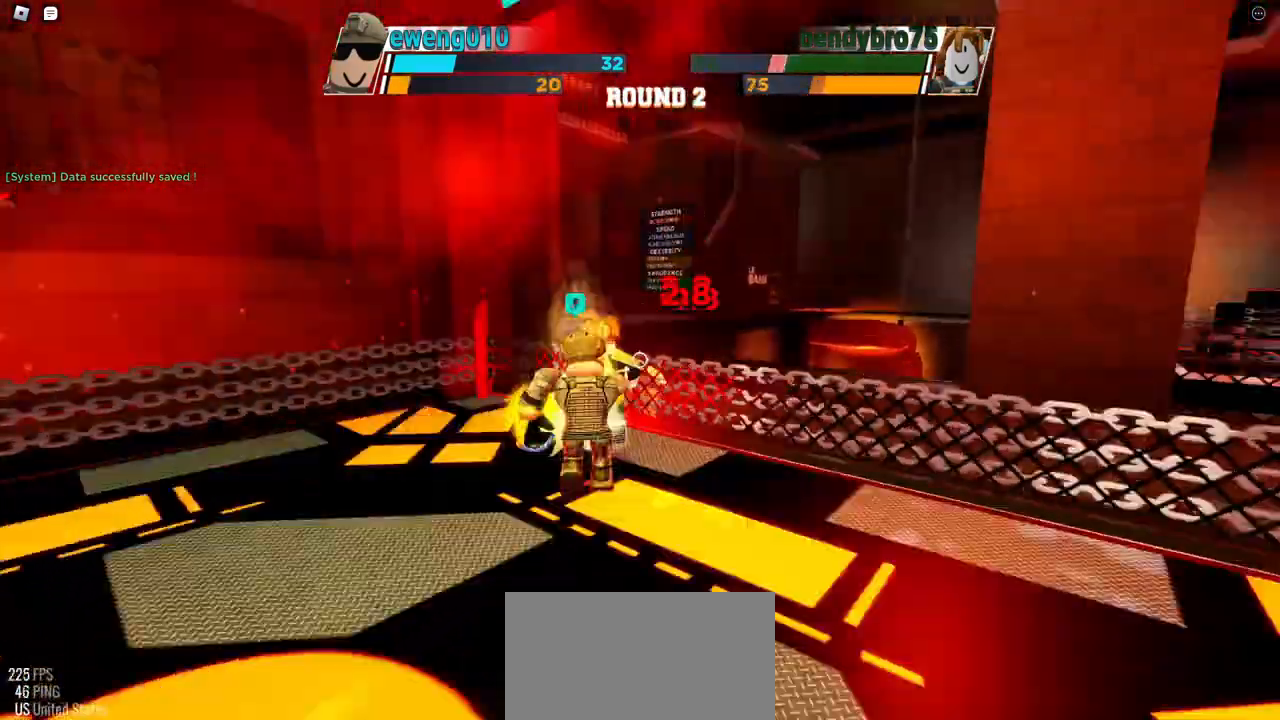
{"keys": ["space"], "events": [[317, "space", "down"]]}
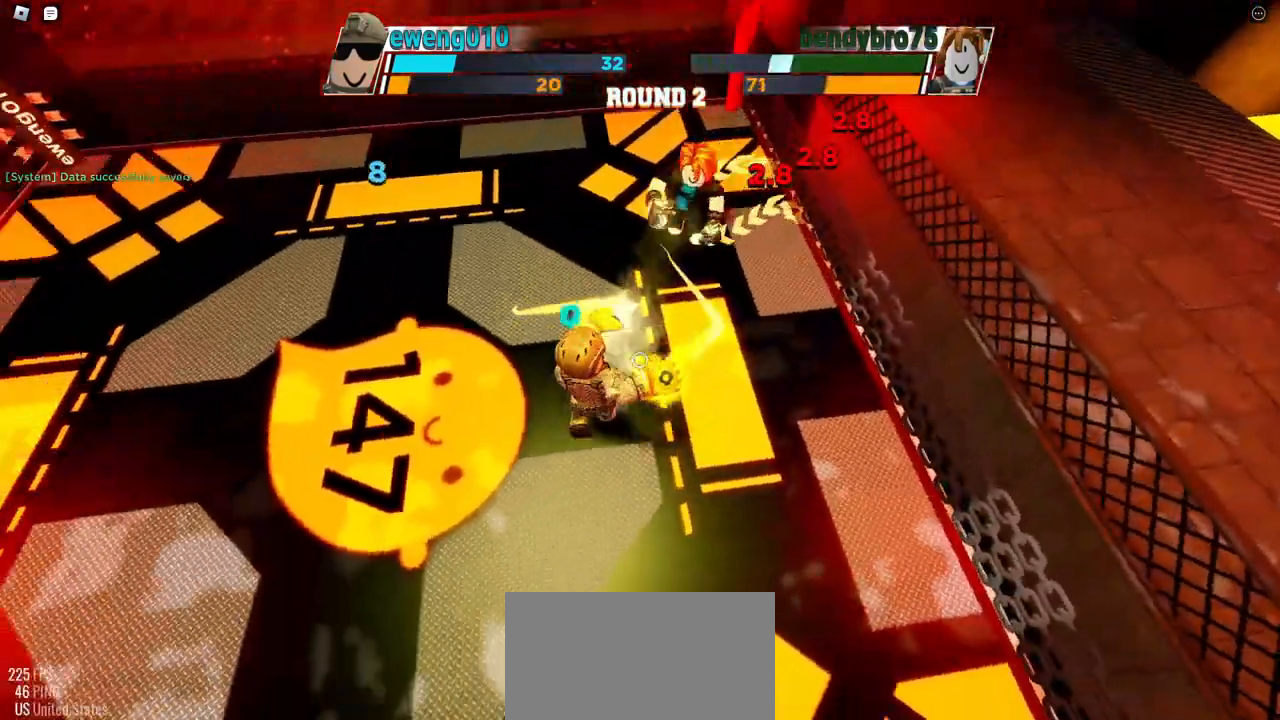
{"keys": ["e", "space"], "events": [[417, "e", "down"]]}
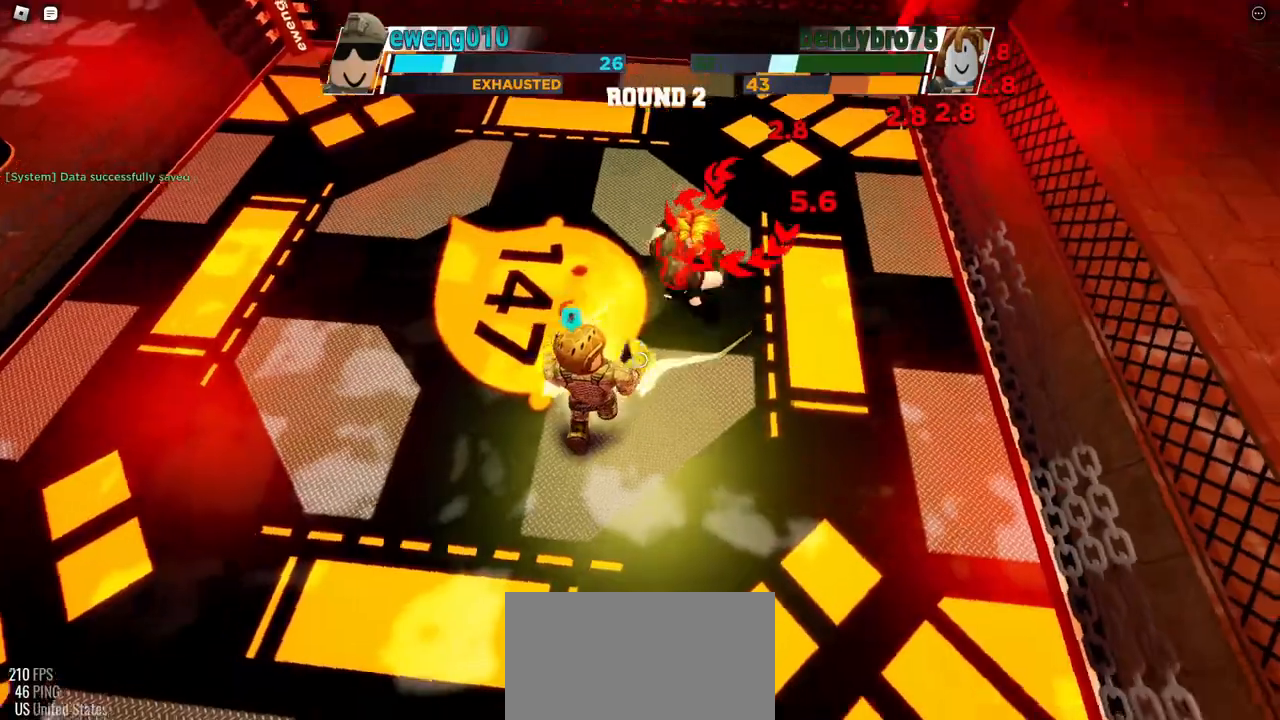
{"keys": ["space"], "events": [[167, "e", "up"]]}
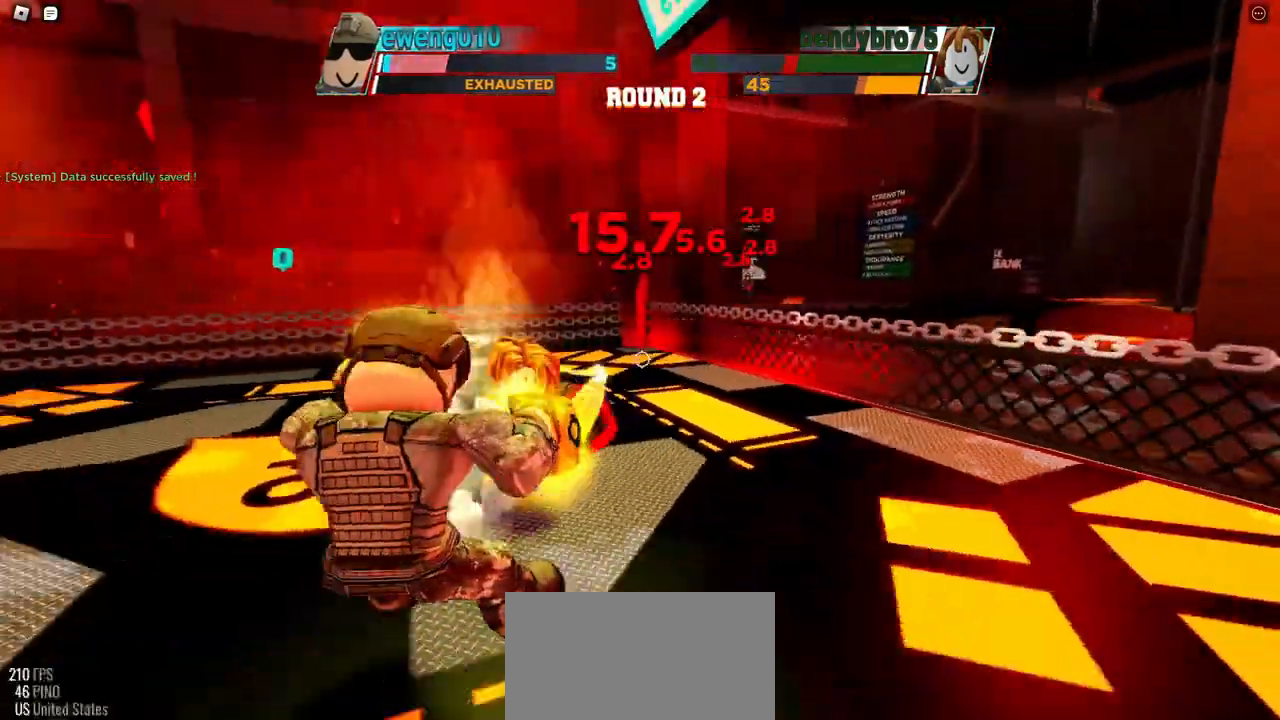
{"keys": ["space"], "events": []}
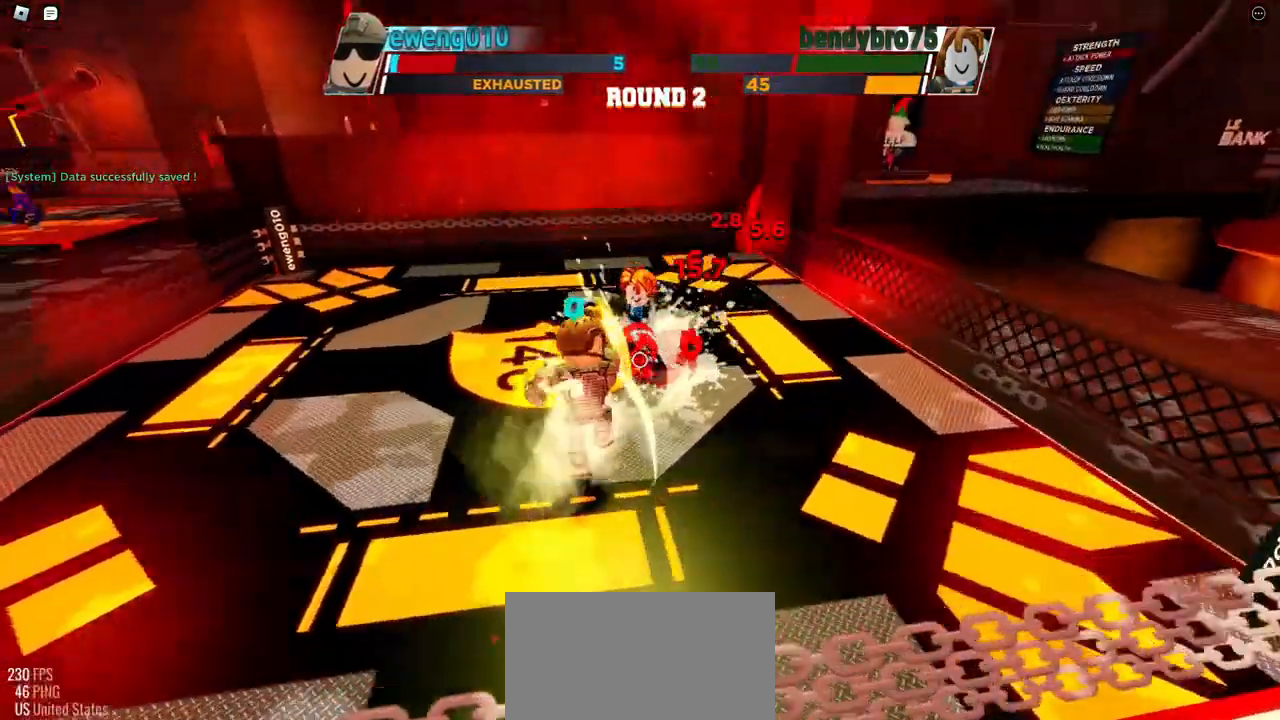
{"keys": ["space"], "events": []}
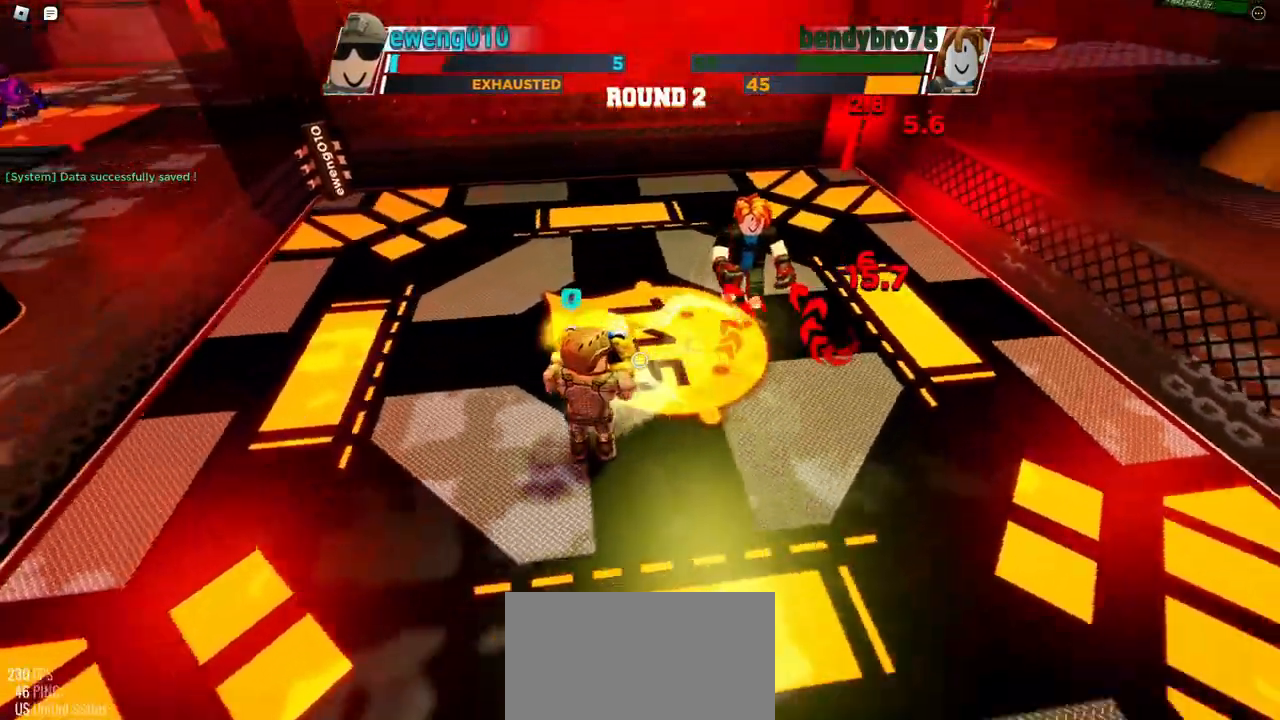
{"keys": ["space"], "events": []}
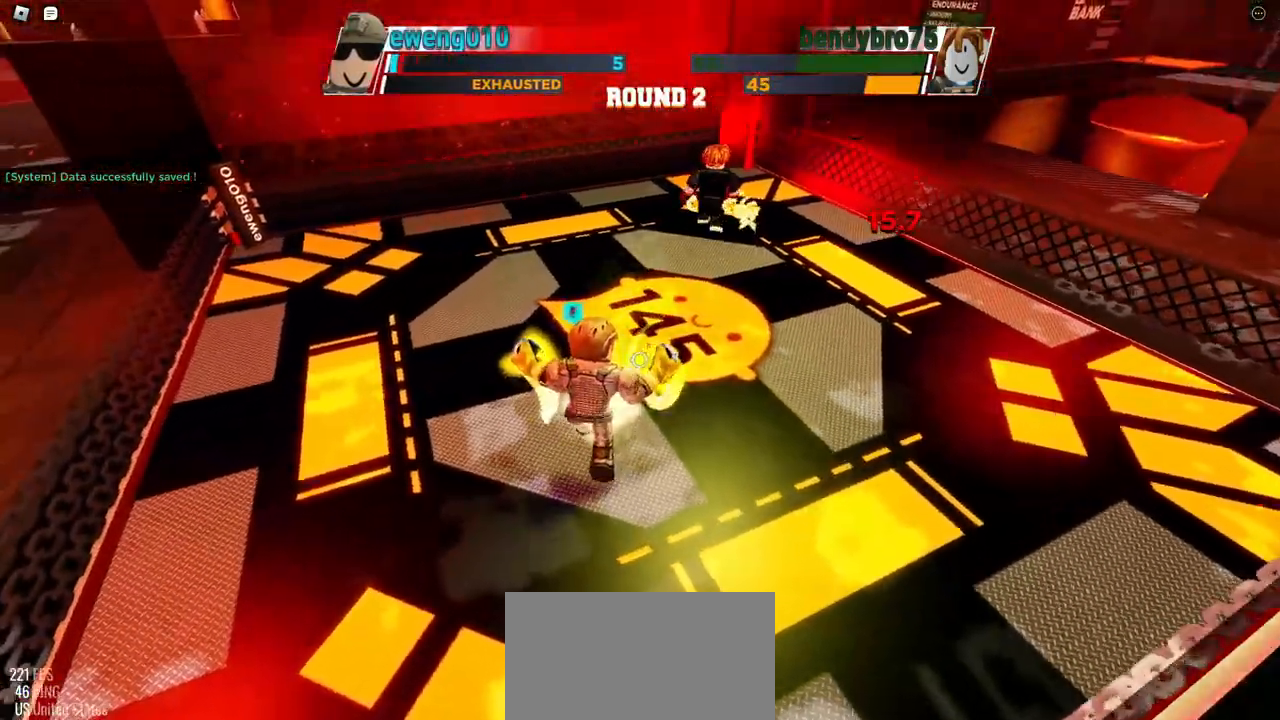
{"keys": ["space"], "events": []}
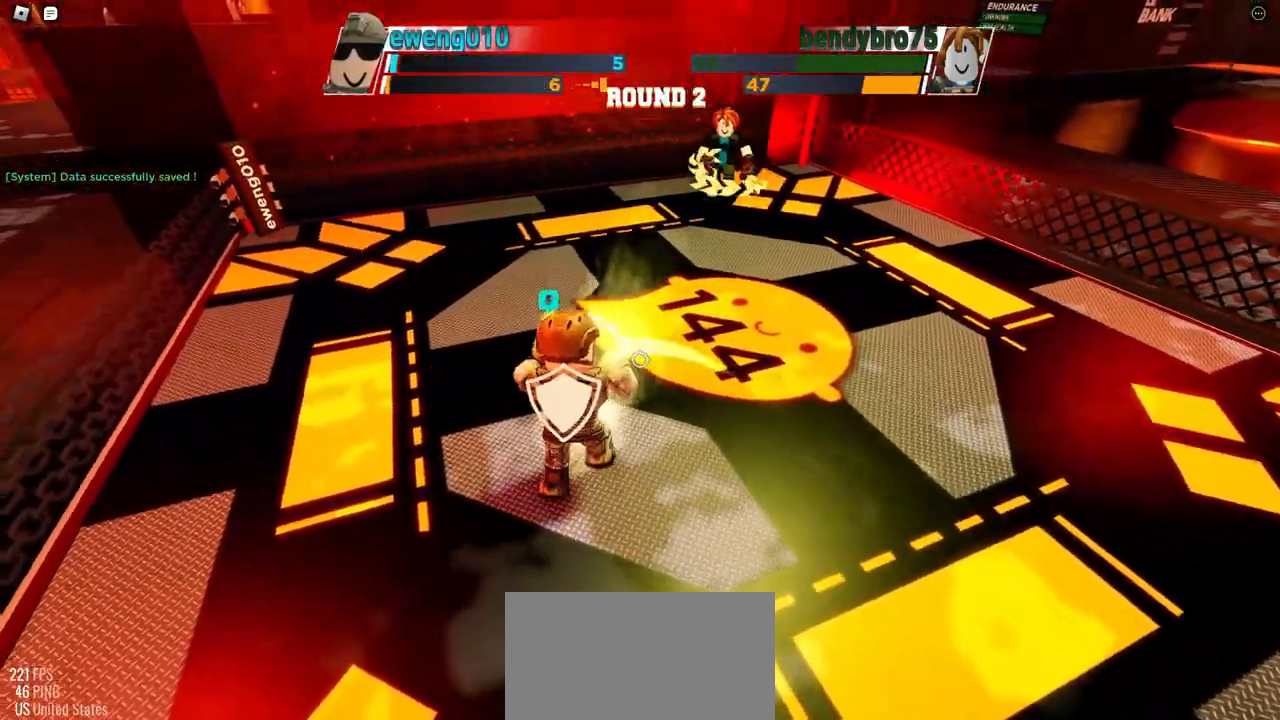
{"keys": ["space"], "events": []}
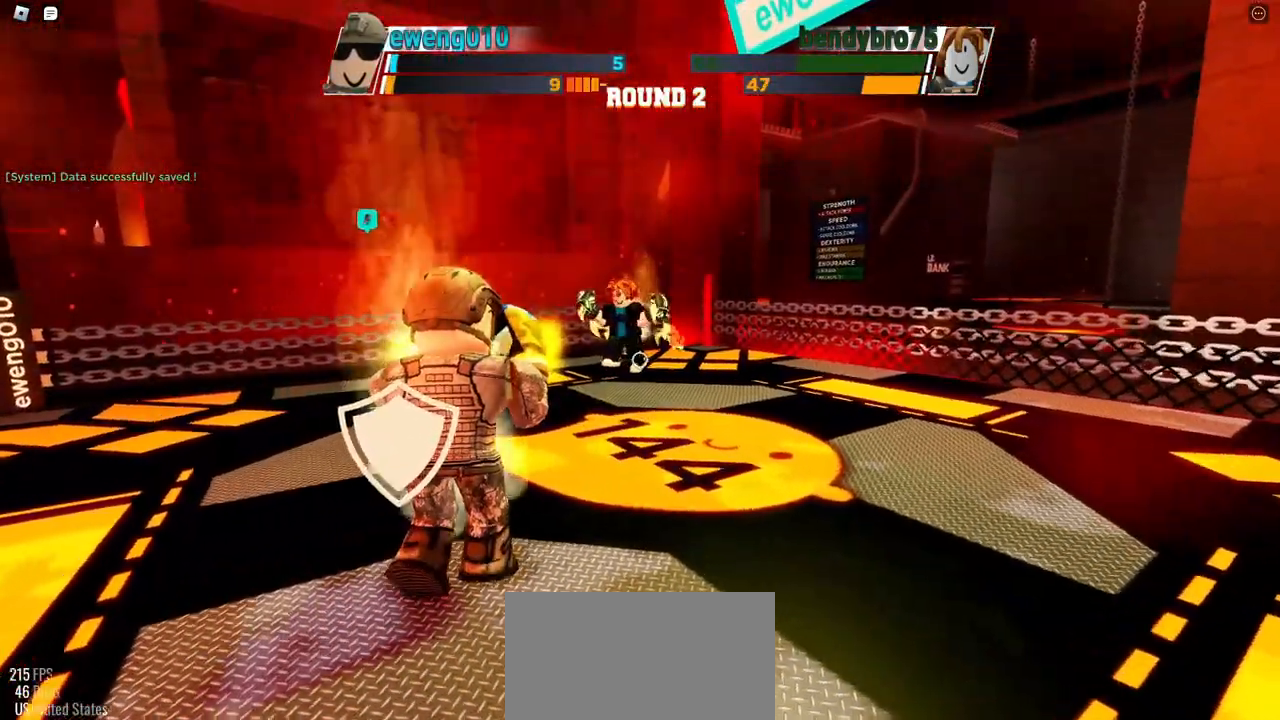
{"keys": ["space"], "events": []}
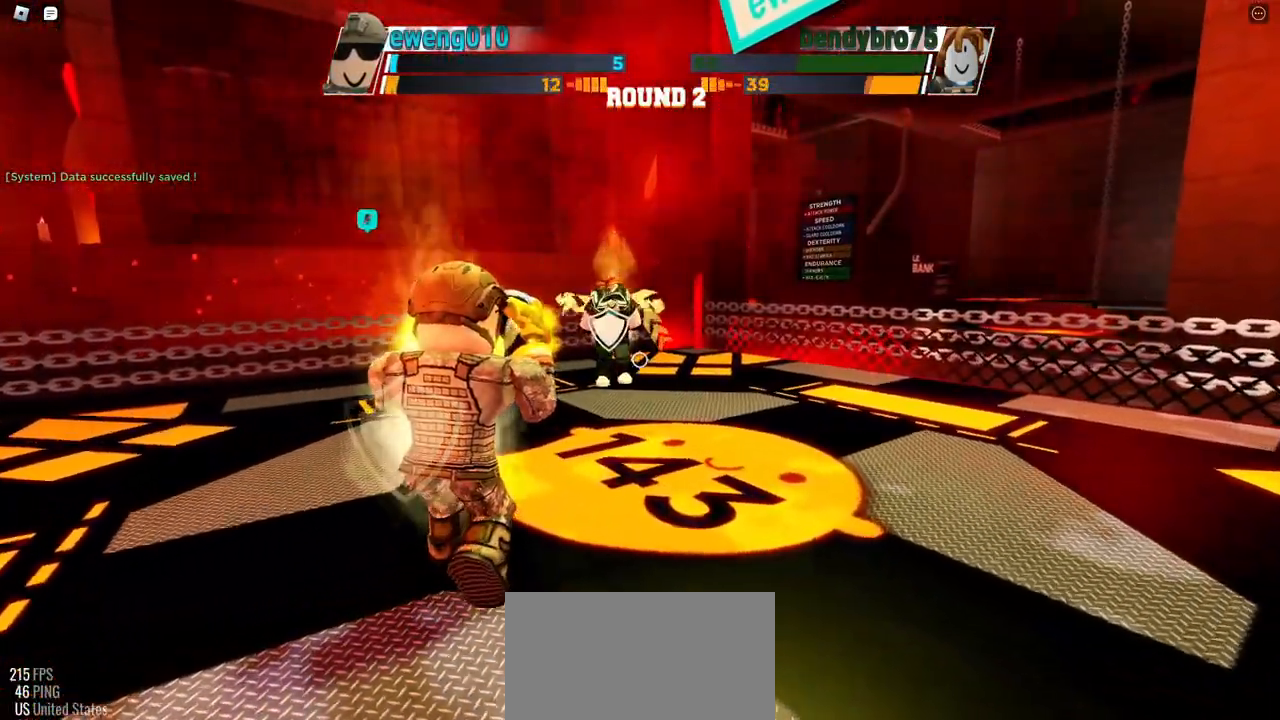
{"keys": ["space"], "events": []}
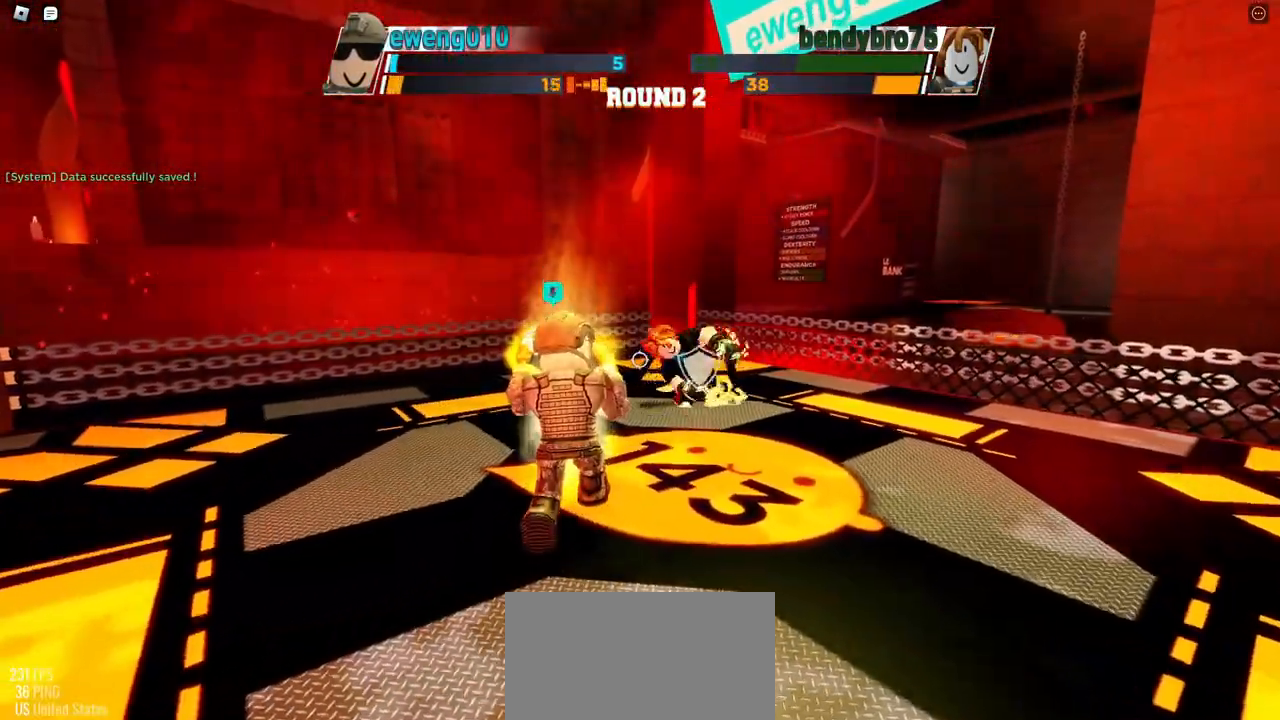
{"keys": ["space"], "events": [[217, "f", "down"], [367, "f", "up"]]}
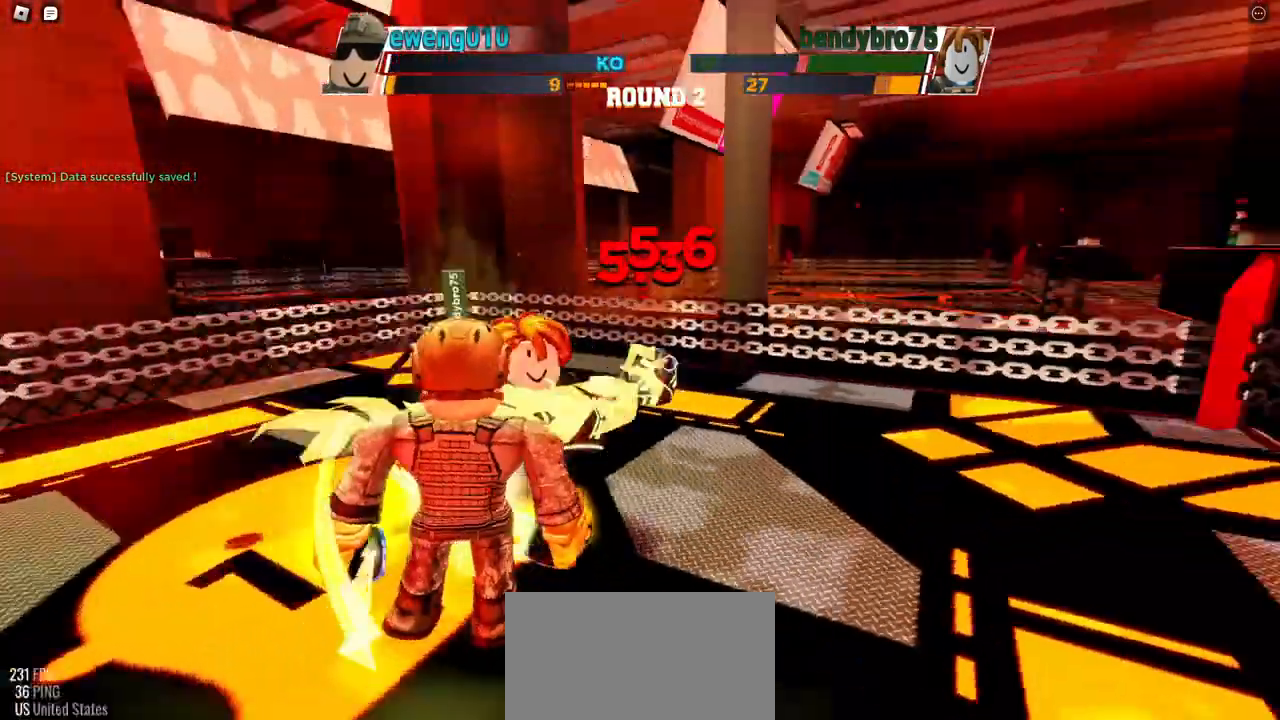
{"keys": ["space"], "events": []}
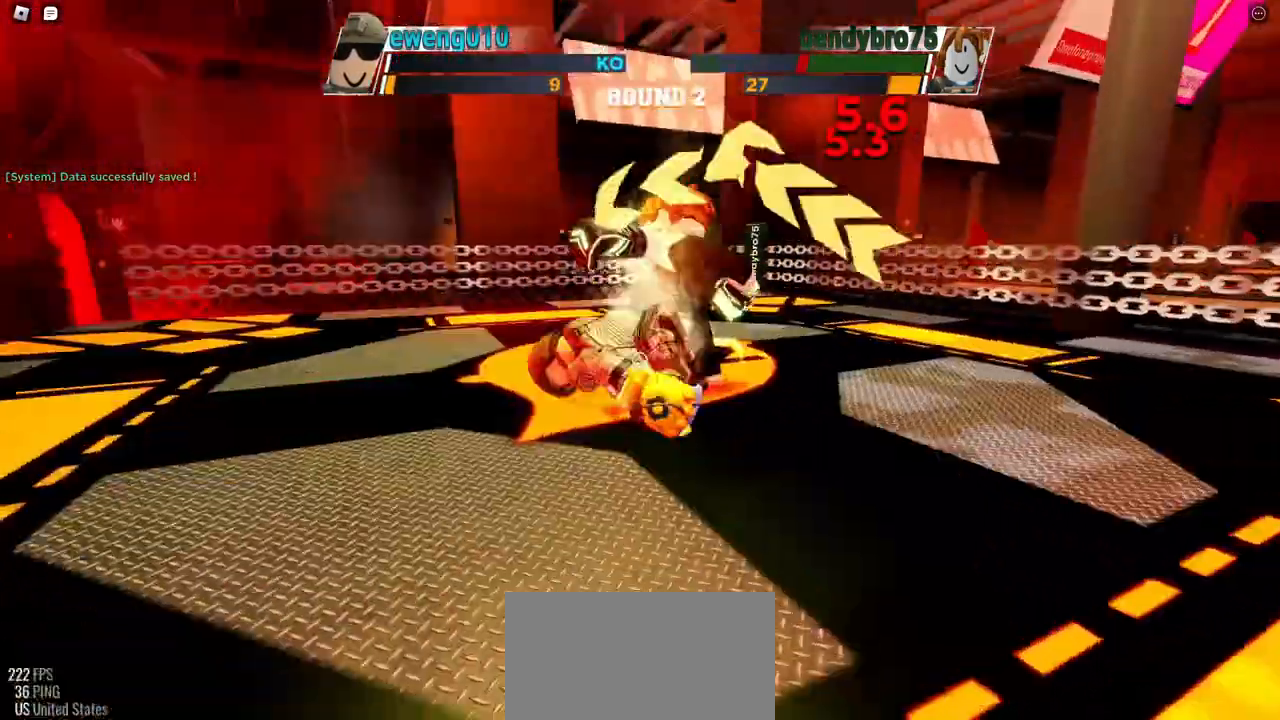
{"keys": [], "events": [[100, "space", "up"]]}